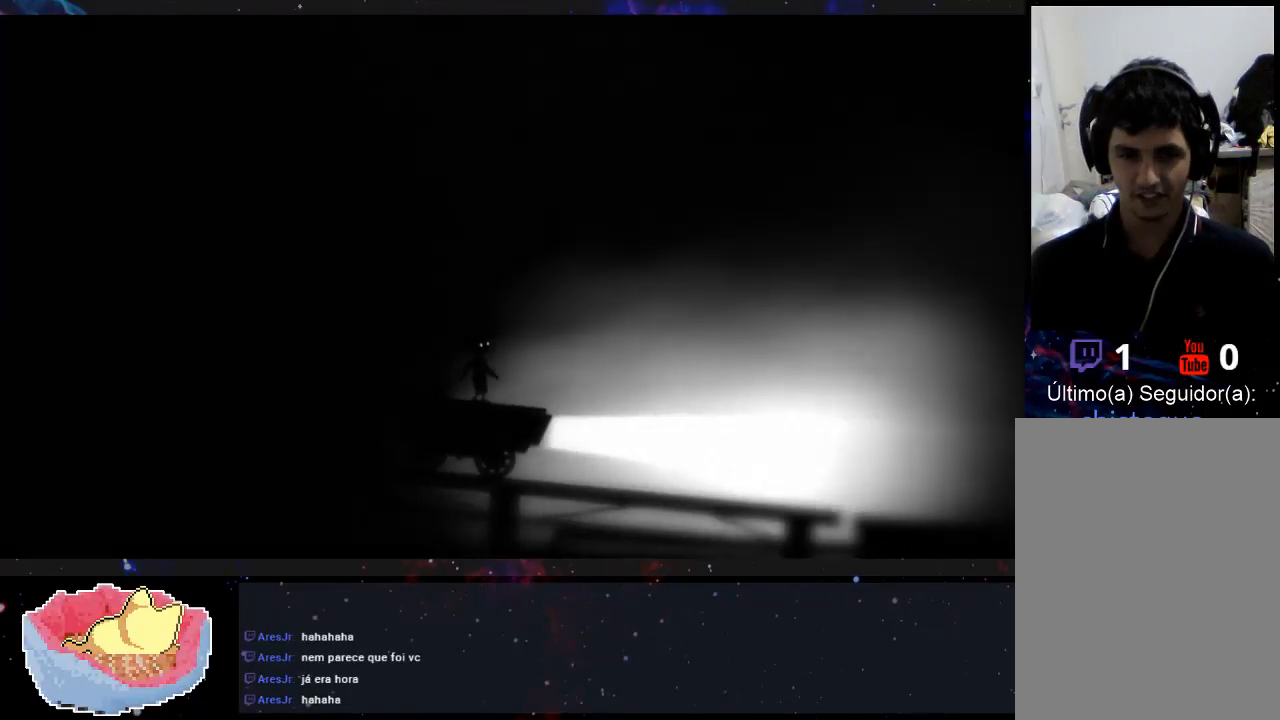
Gameplay with a controller (Xbox layout); each line is a JSON object with the inputs held at the frame after it (dt_ms = milliseconds from this image to that frame). "events" lists button and stick changes between this image and that frame as [ms after this image, input, new state], when the widget could be followed in between. Not read: L3 R3.
{"dt_ms": 500, "buttons": [], "left_stick": "center", "right_stick": "center", "events": [[500, "left_stick", "center"]]}
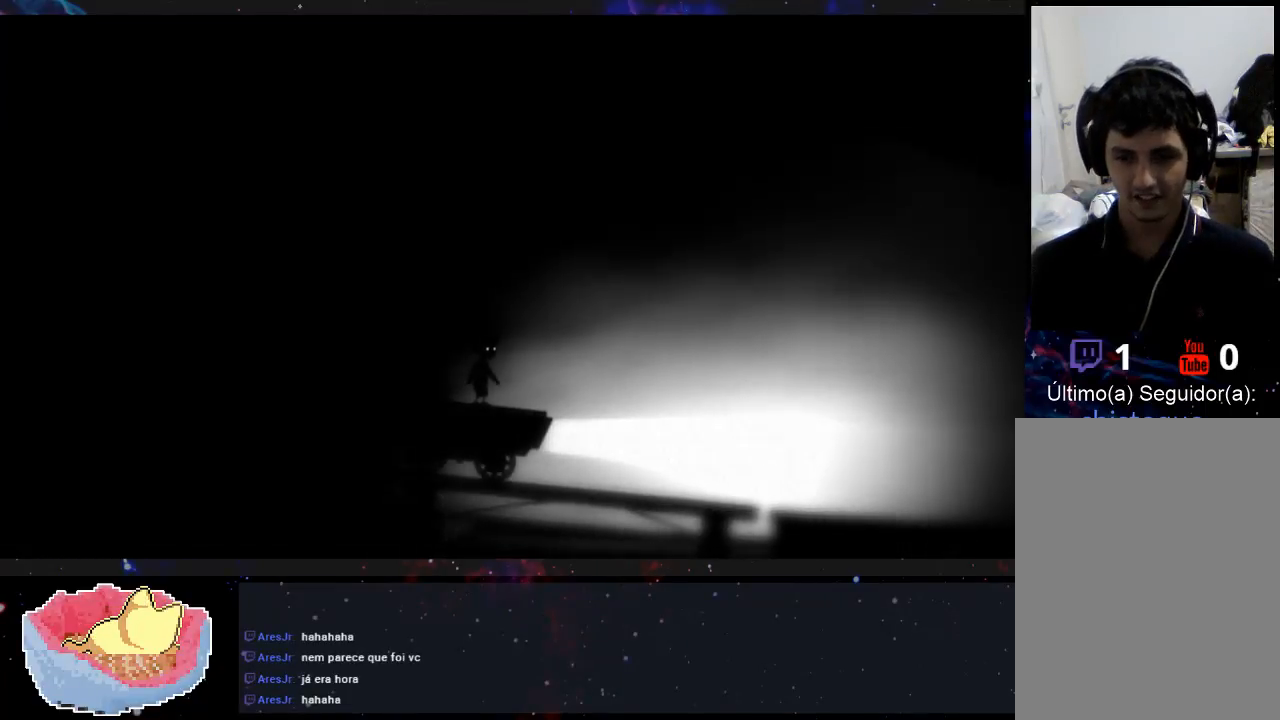
{"dt_ms": 1000, "buttons": [], "left_stick": "right", "right_stick": "center"}
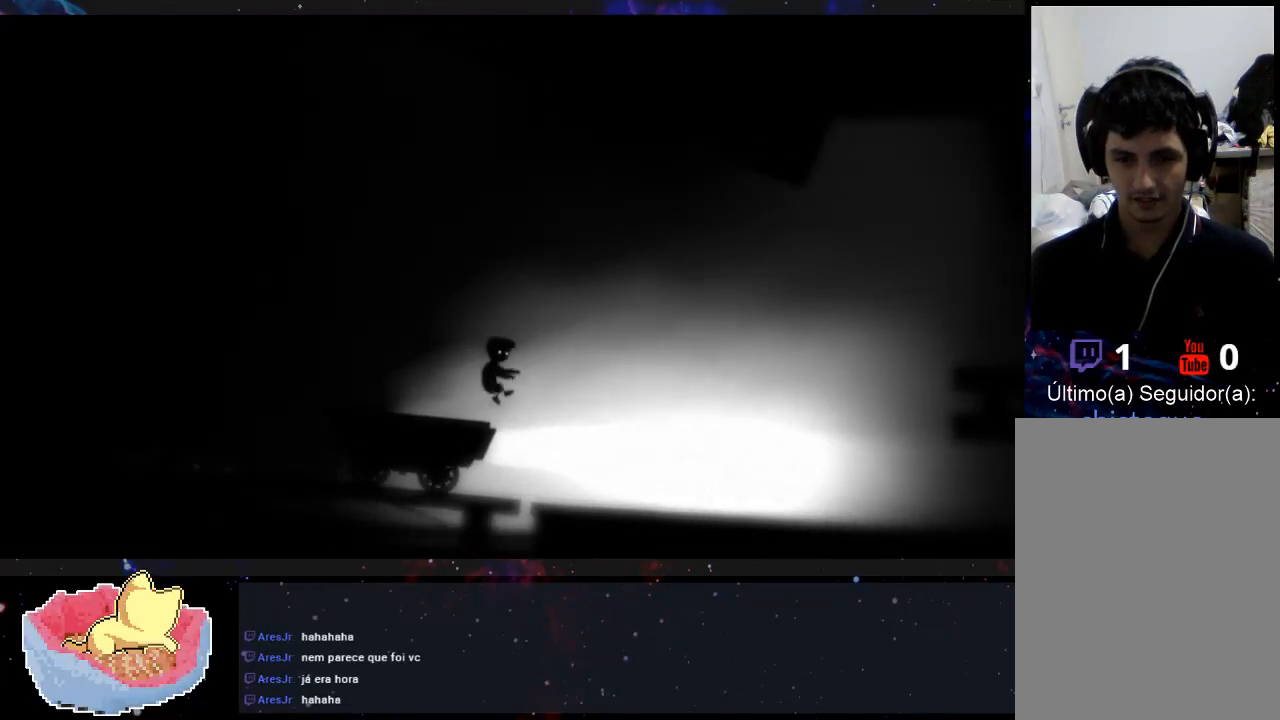
{"dt_ms": 500, "buttons": [], "left_stick": "left", "right_stick": "center", "events": [[467, "left_stick", "left"]]}
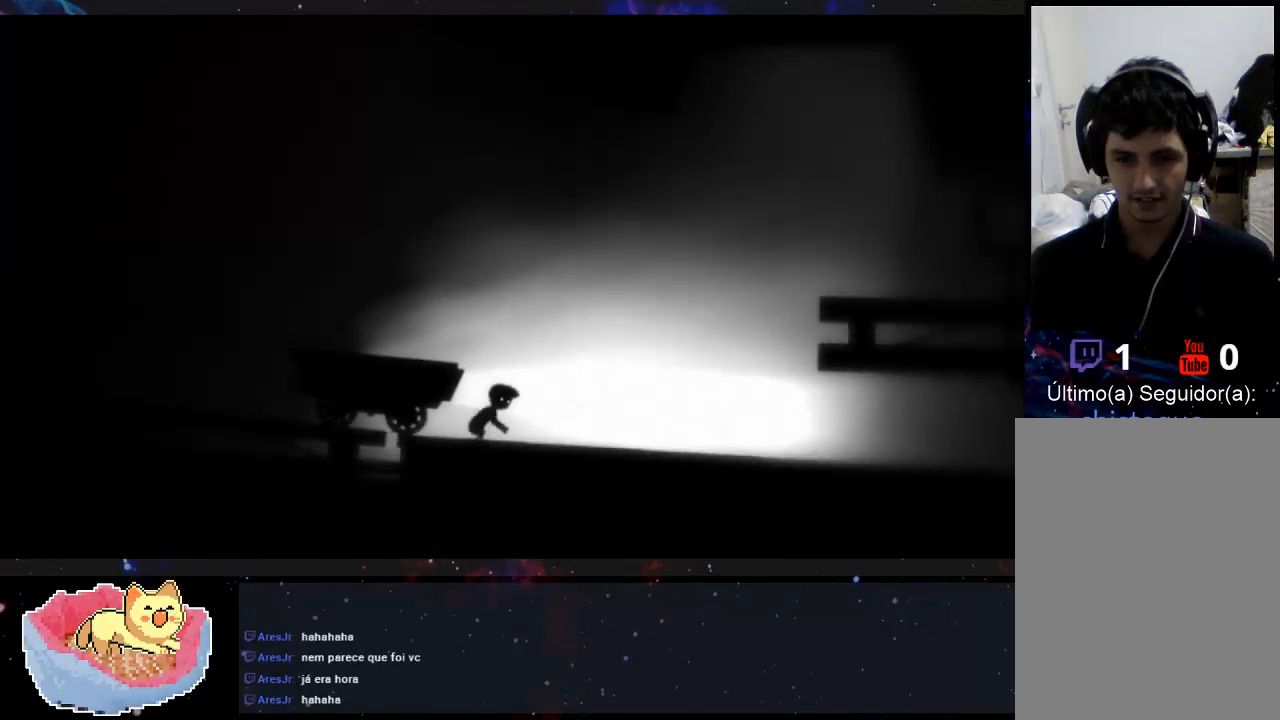
{"dt_ms": 500, "buttons": [], "left_stick": "left", "right_stick": "center", "events": []}
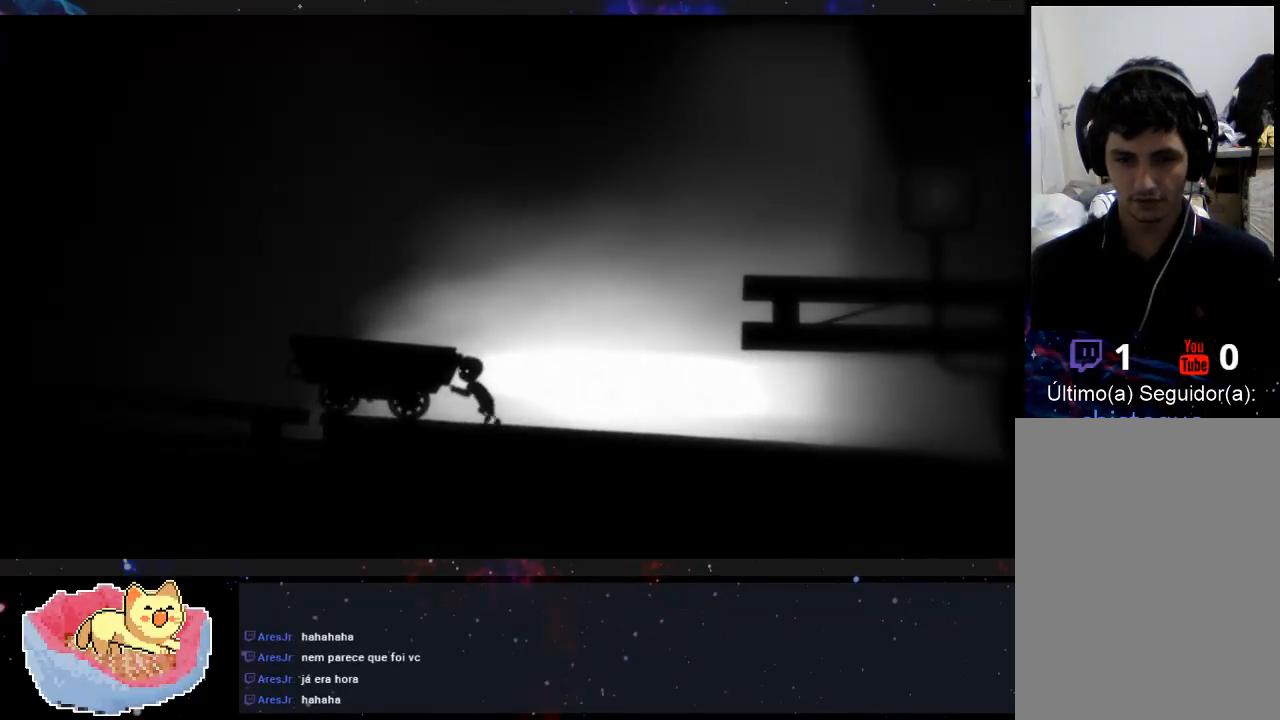
{"dt_ms": 500, "buttons": [], "left_stick": "left", "right_stick": "center", "events": []}
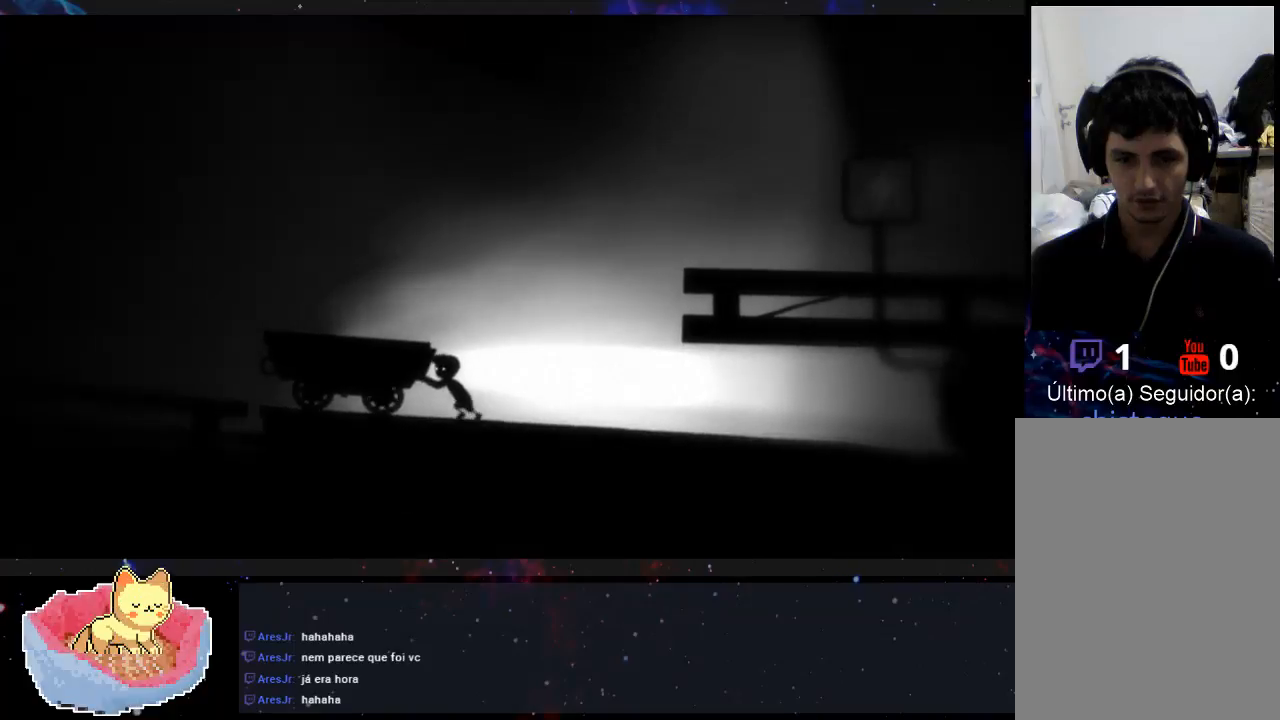
{"dt_ms": 500, "buttons": [], "left_stick": "left", "right_stick": "center", "events": []}
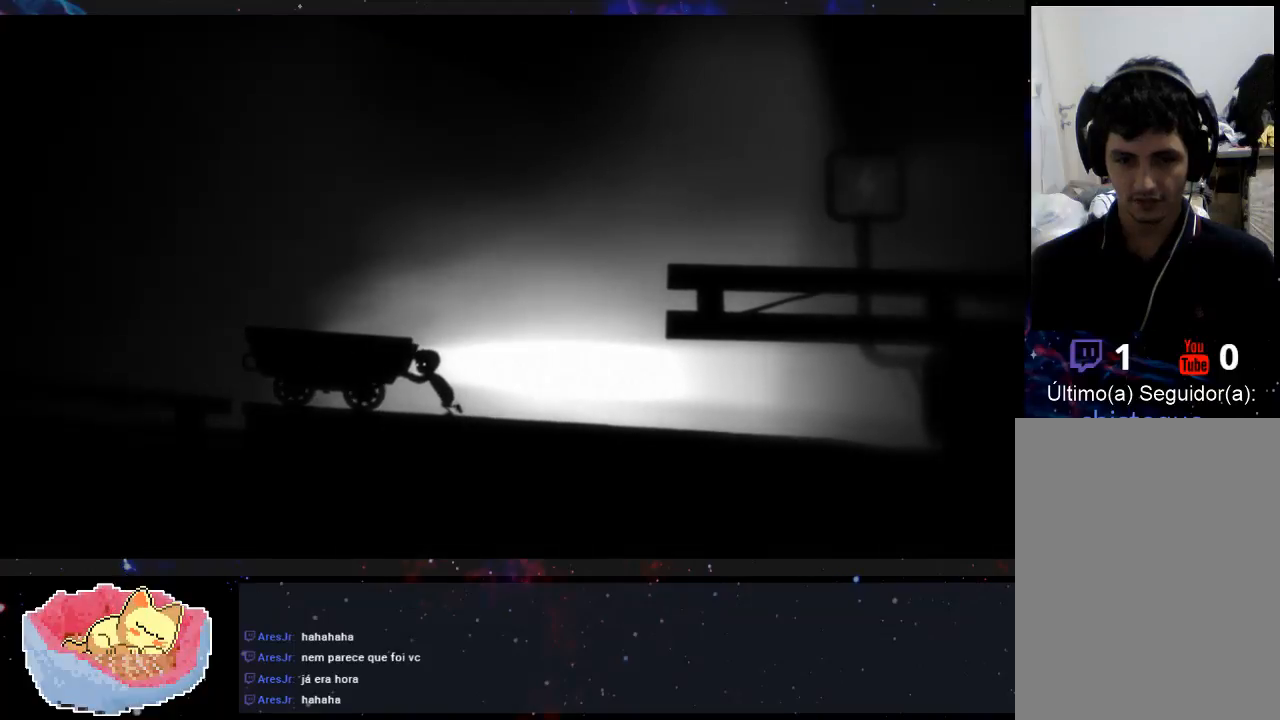
{"dt_ms": 500, "buttons": [], "left_stick": "left", "right_stick": "center", "events": []}
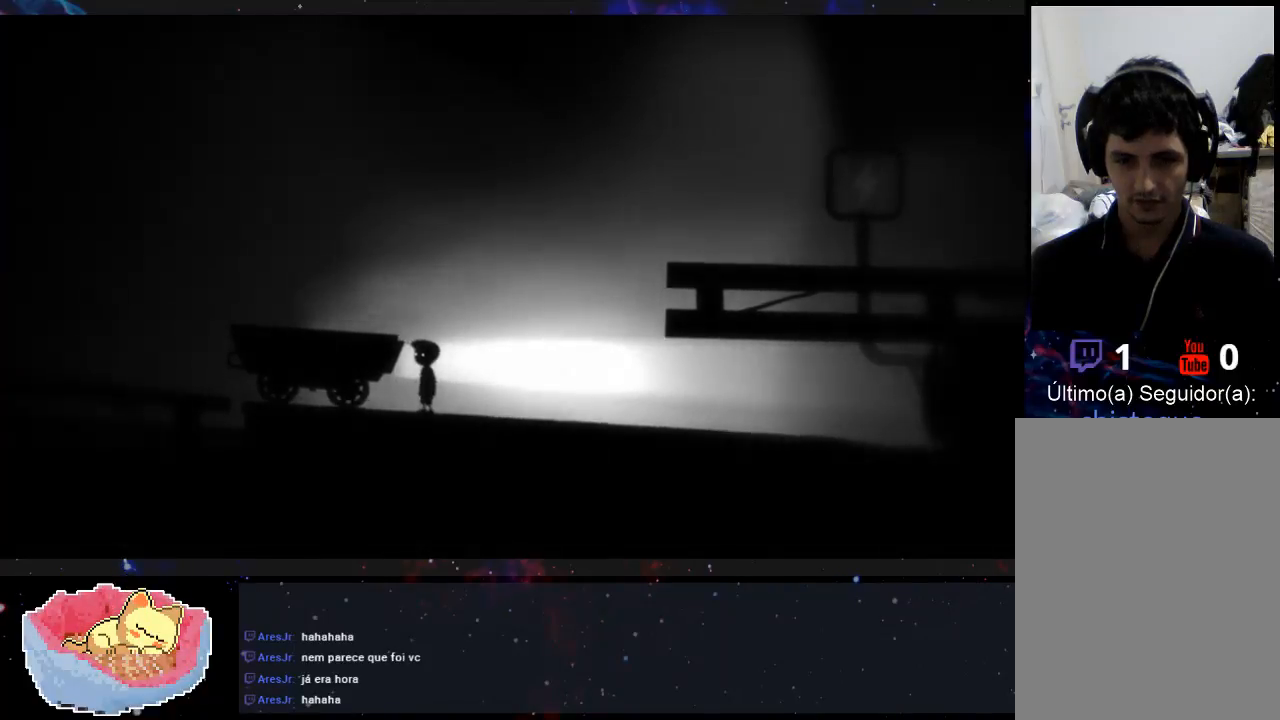
{"dt_ms": 500, "buttons": [], "left_stick": "left", "right_stick": "center", "events": []}
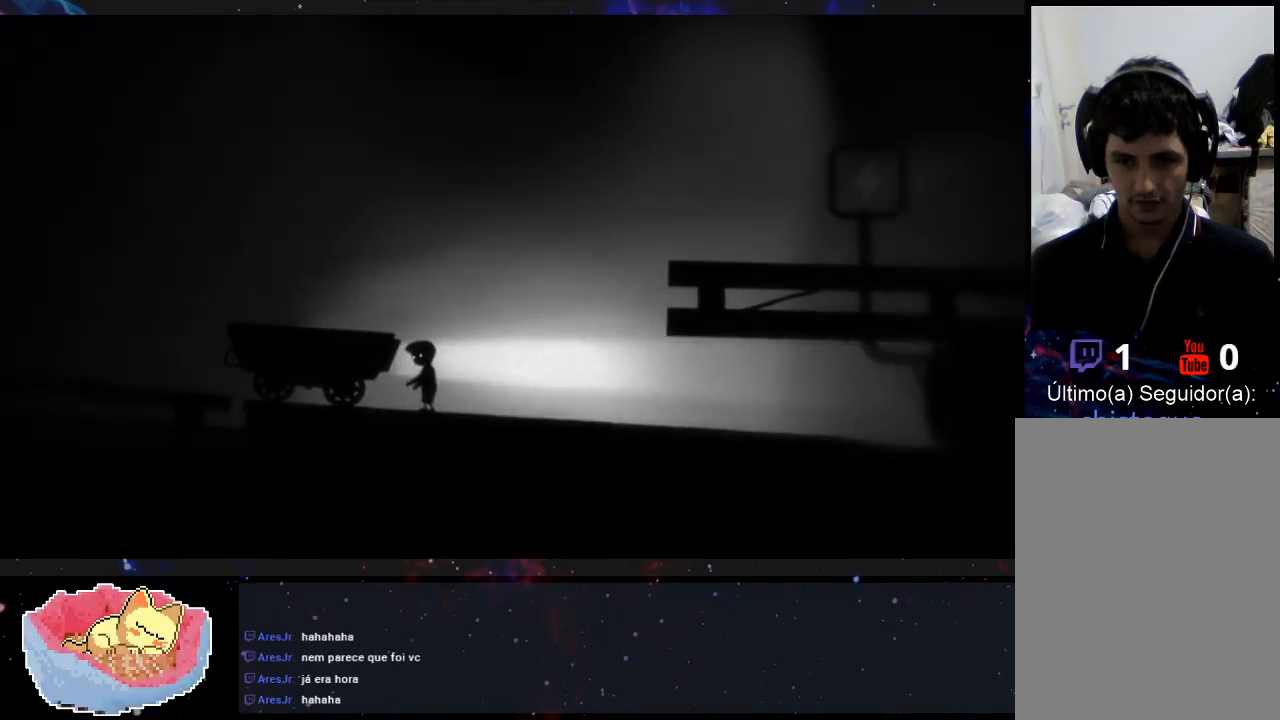
{"dt_ms": 500, "buttons": [], "left_stick": "left", "right_stick": "center", "events": []}
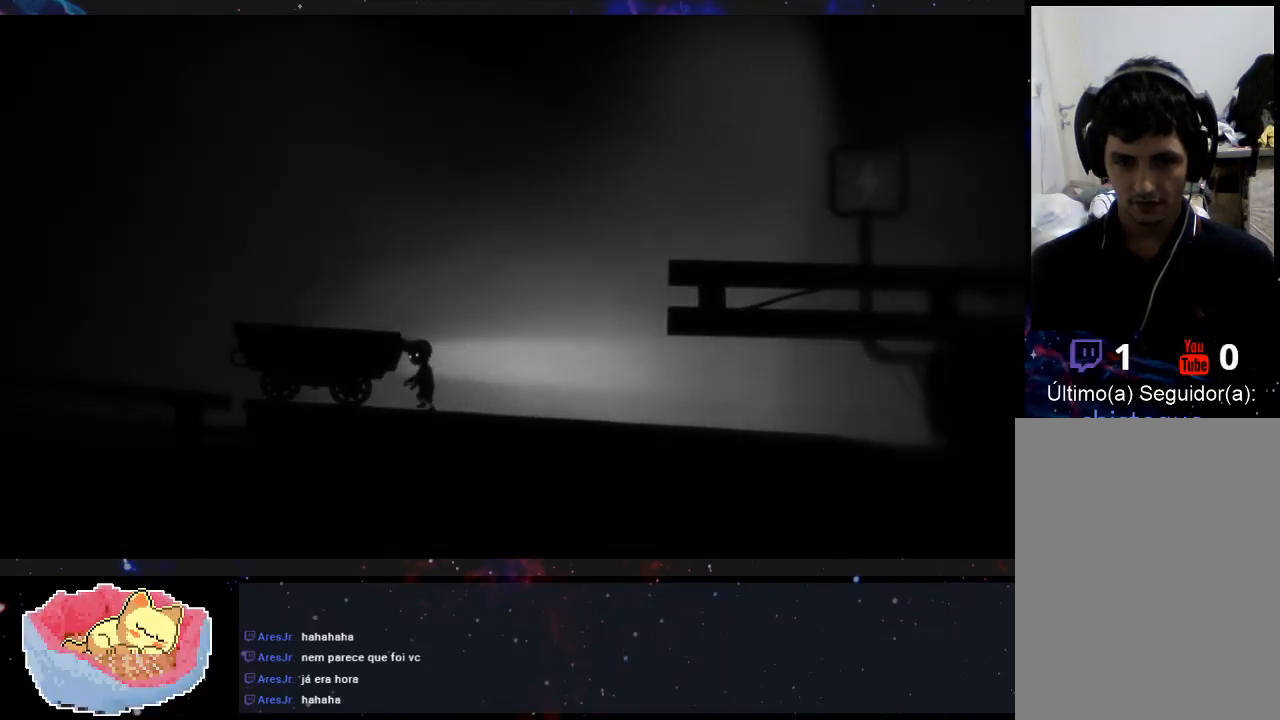
{"dt_ms": 500, "buttons": [], "left_stick": "left", "right_stick": "center", "events": []}
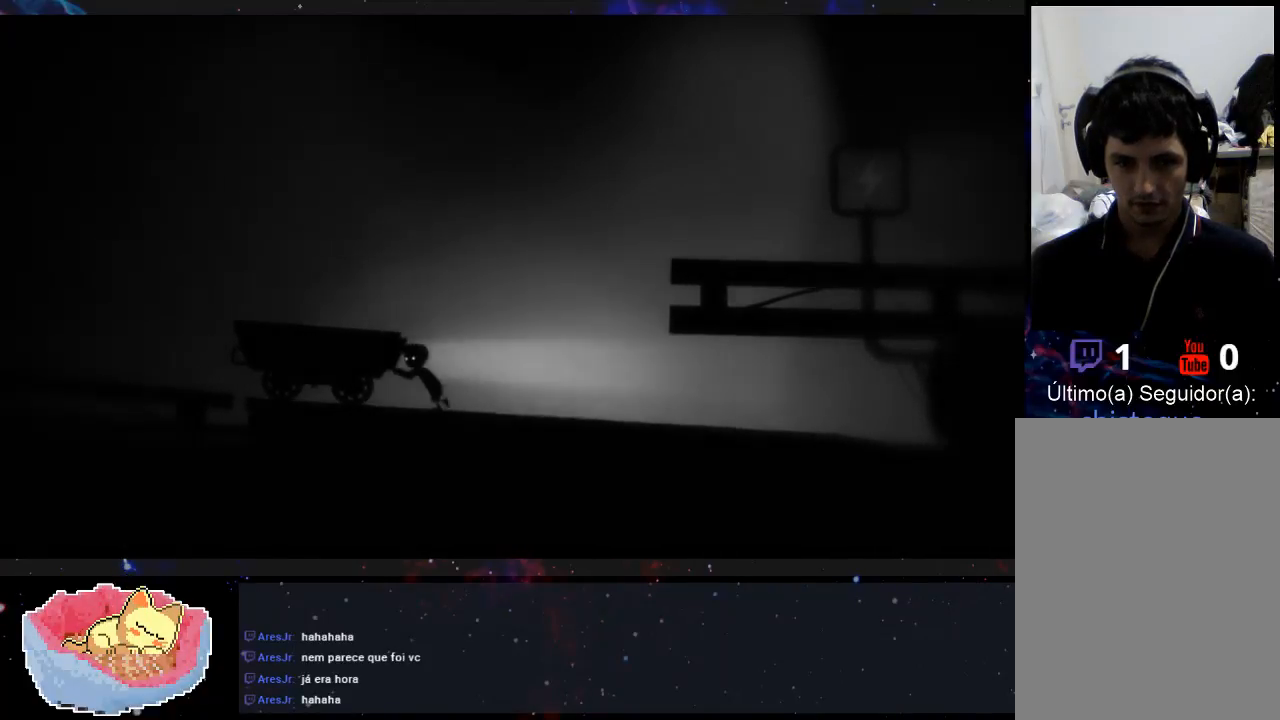
{"dt_ms": 500, "buttons": [], "left_stick": "left", "right_stick": "center", "events": []}
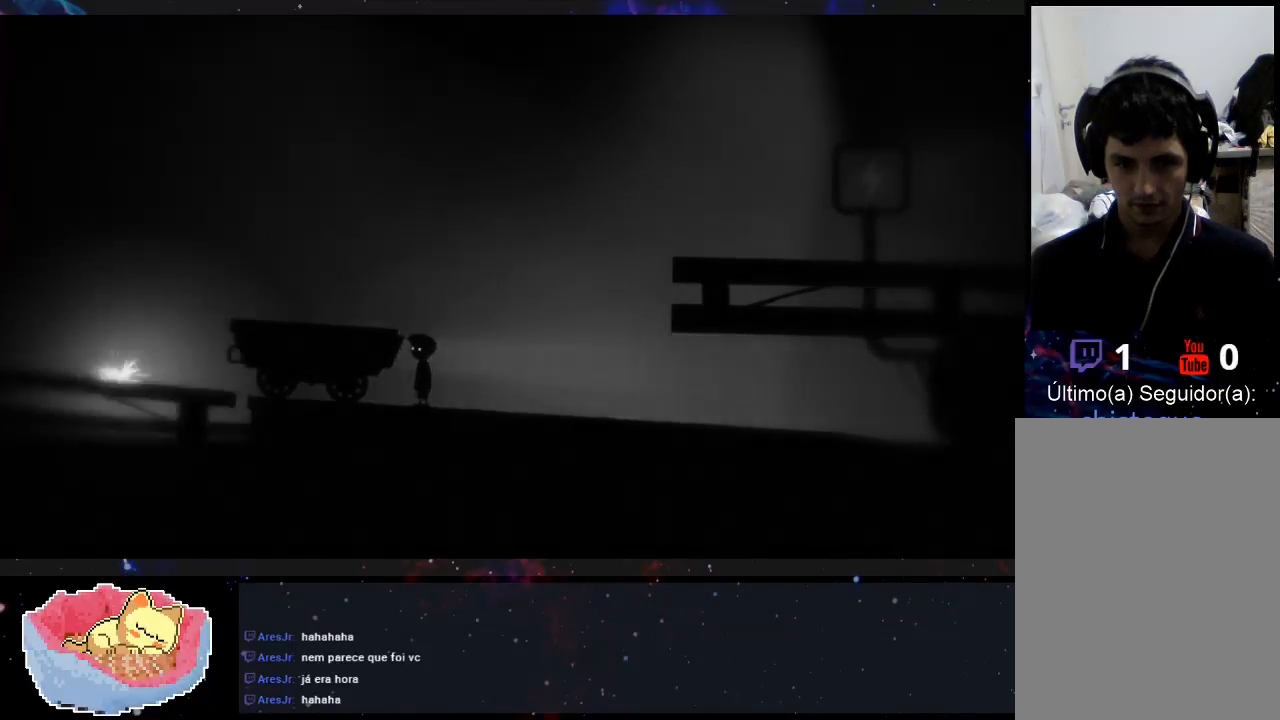
{"dt_ms": 500, "buttons": [], "left_stick": "left", "right_stick": "center", "events": []}
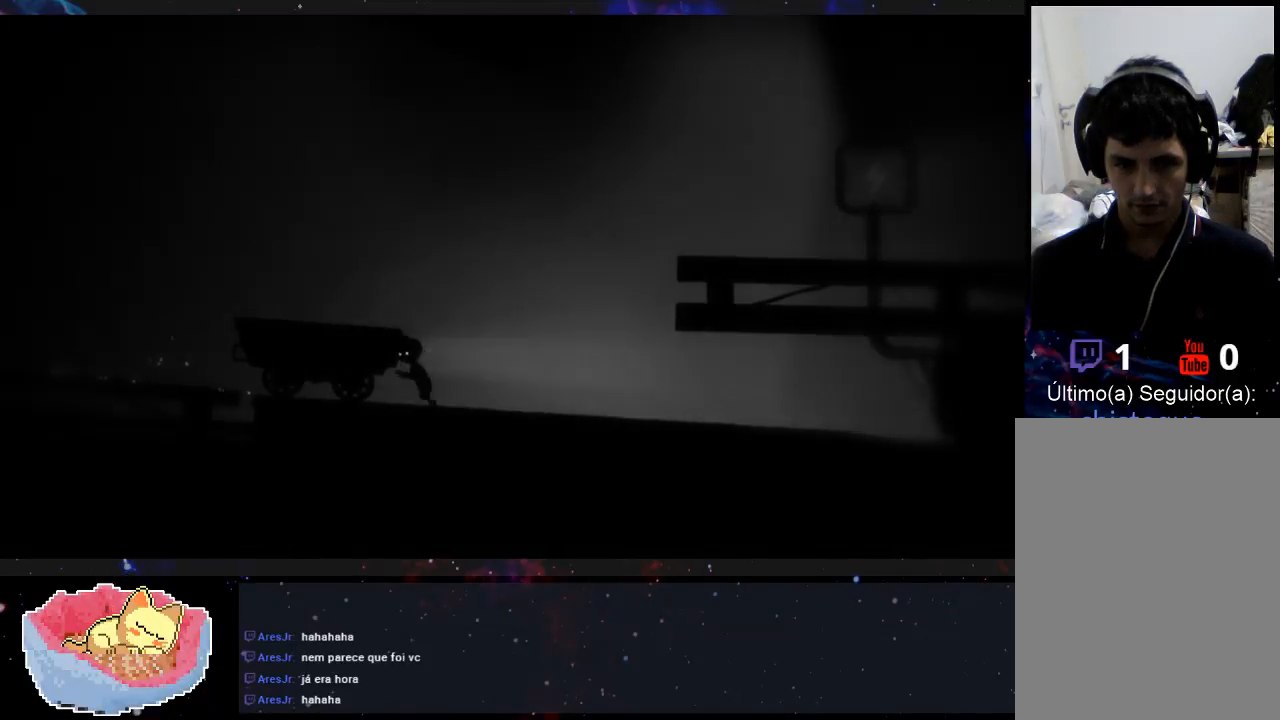
{"dt_ms": 500, "buttons": [], "left_stick": "left", "right_stick": "center", "events": []}
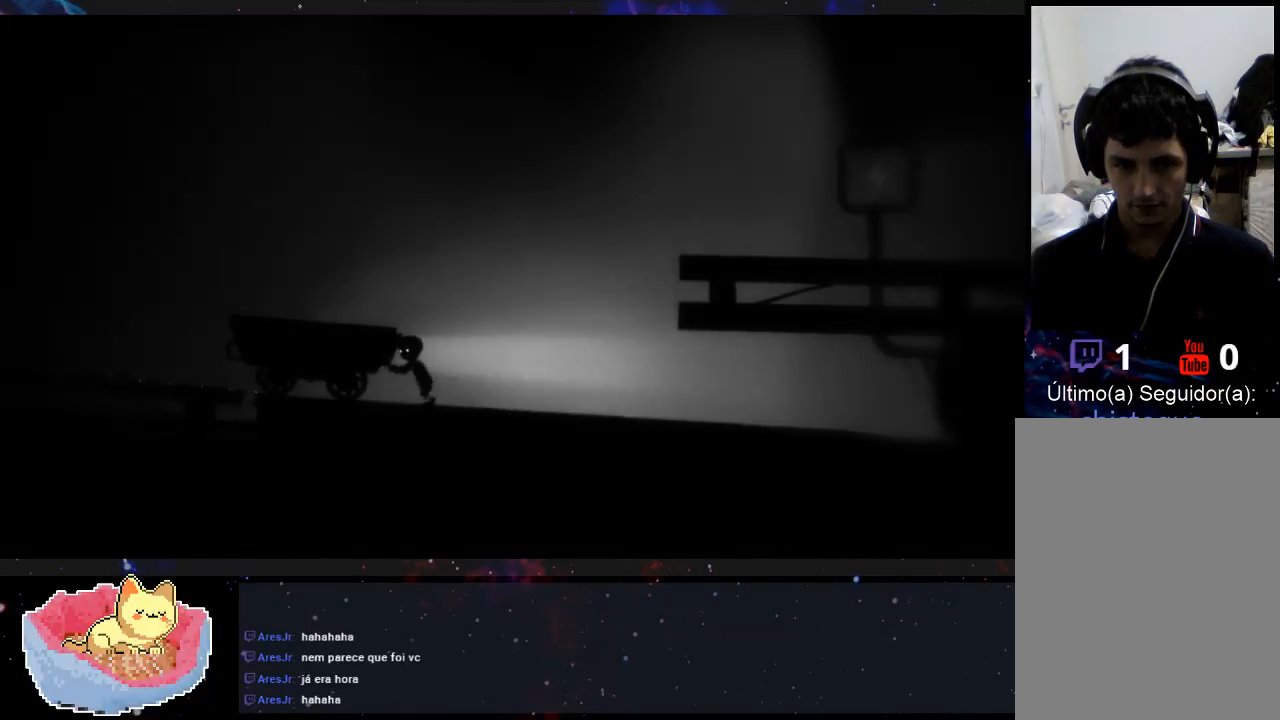
{"dt_ms": 500, "buttons": [], "left_stick": "left", "right_stick": "center", "events": []}
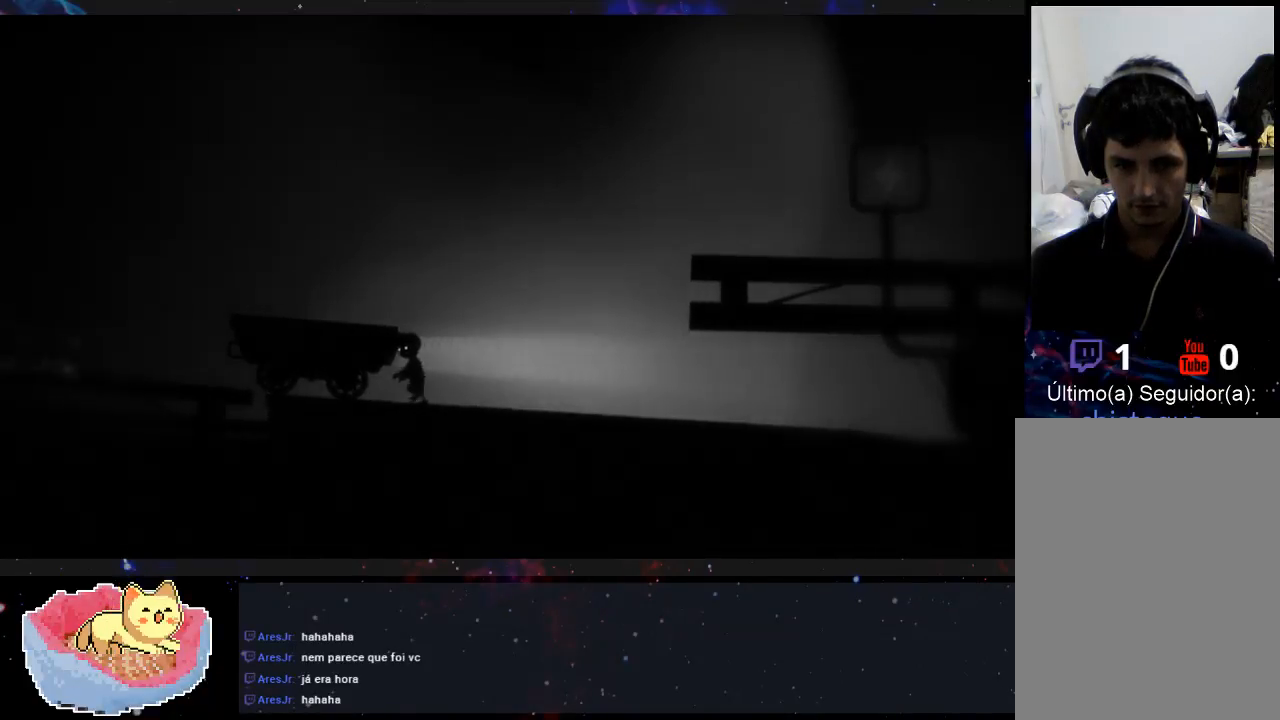
{"dt_ms": 500, "buttons": [], "left_stick": "center", "right_stick": "center", "events": [[67, "left_stick", "center"]]}
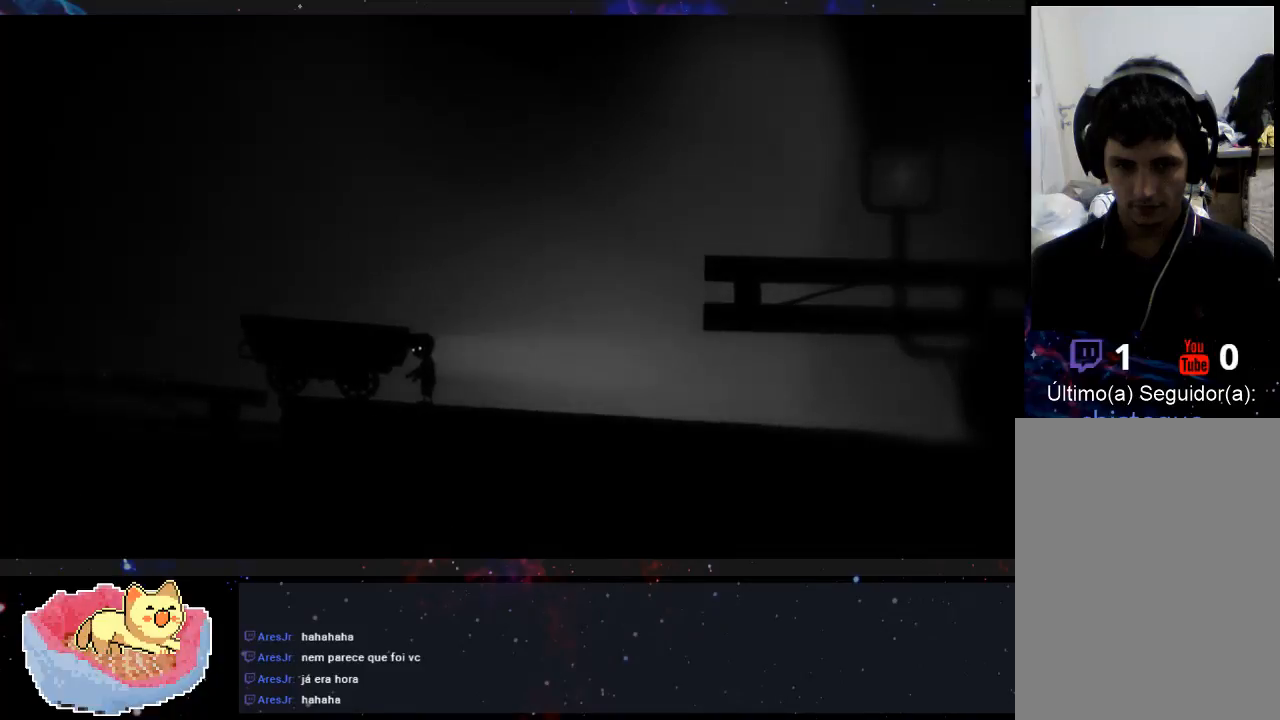
{"dt_ms": 500, "buttons": [], "left_stick": "center", "right_stick": "center", "events": []}
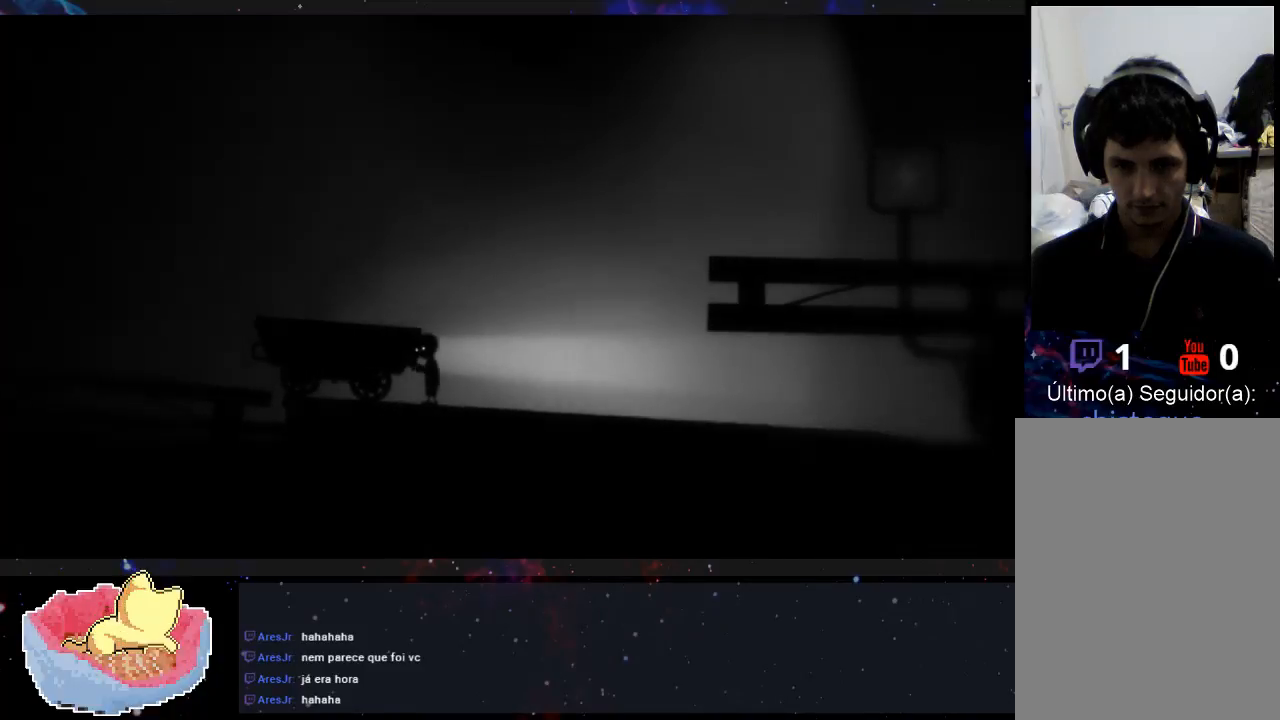
{"dt_ms": 500, "buttons": [], "left_stick": "center", "right_stick": "center", "events": []}
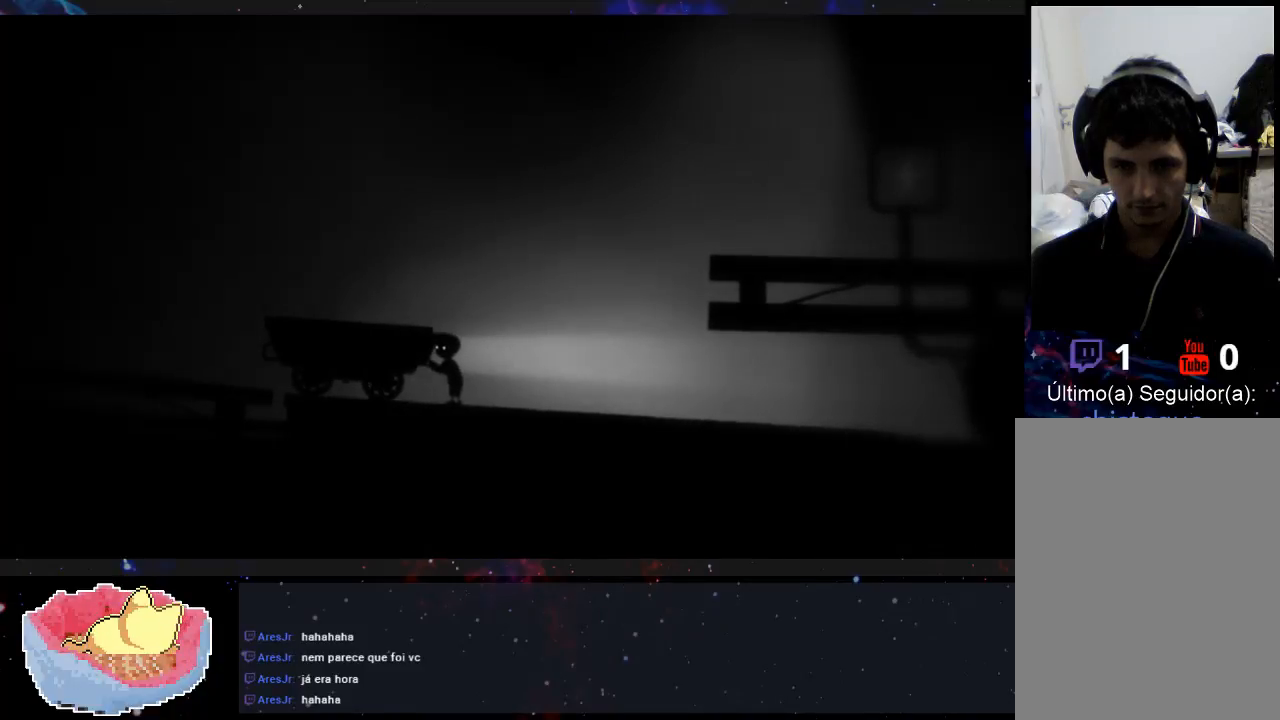
{"dt_ms": 500, "buttons": [], "left_stick": "center", "right_stick": "center", "events": []}
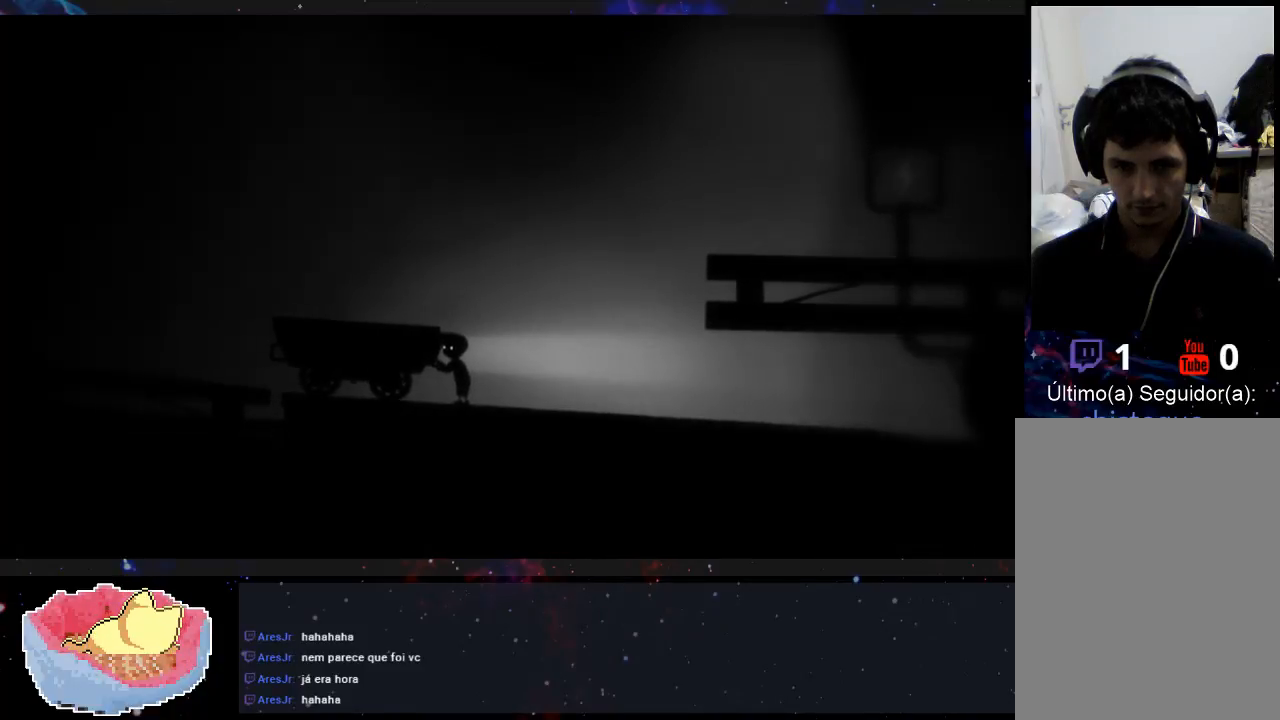
{"dt_ms": 500, "buttons": [], "left_stick": "center", "right_stick": "center", "events": []}
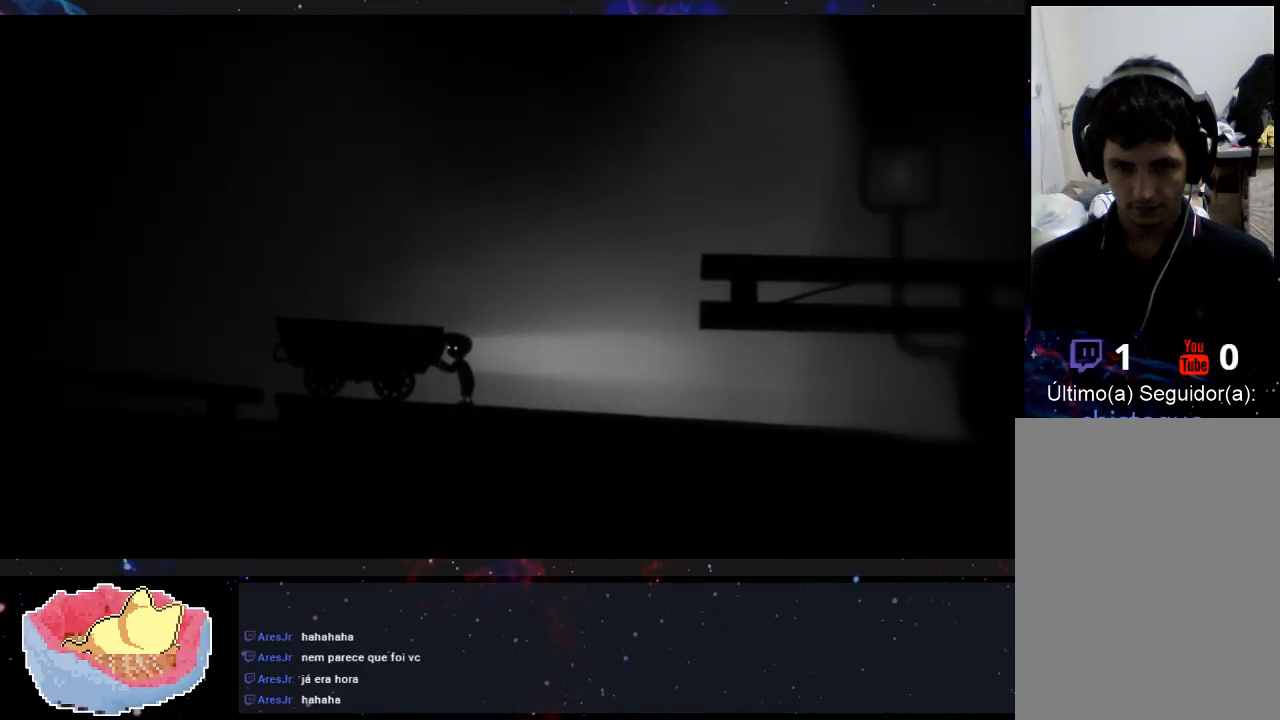
{"dt_ms": 500, "buttons": [], "left_stick": "center", "right_stick": "center", "events": []}
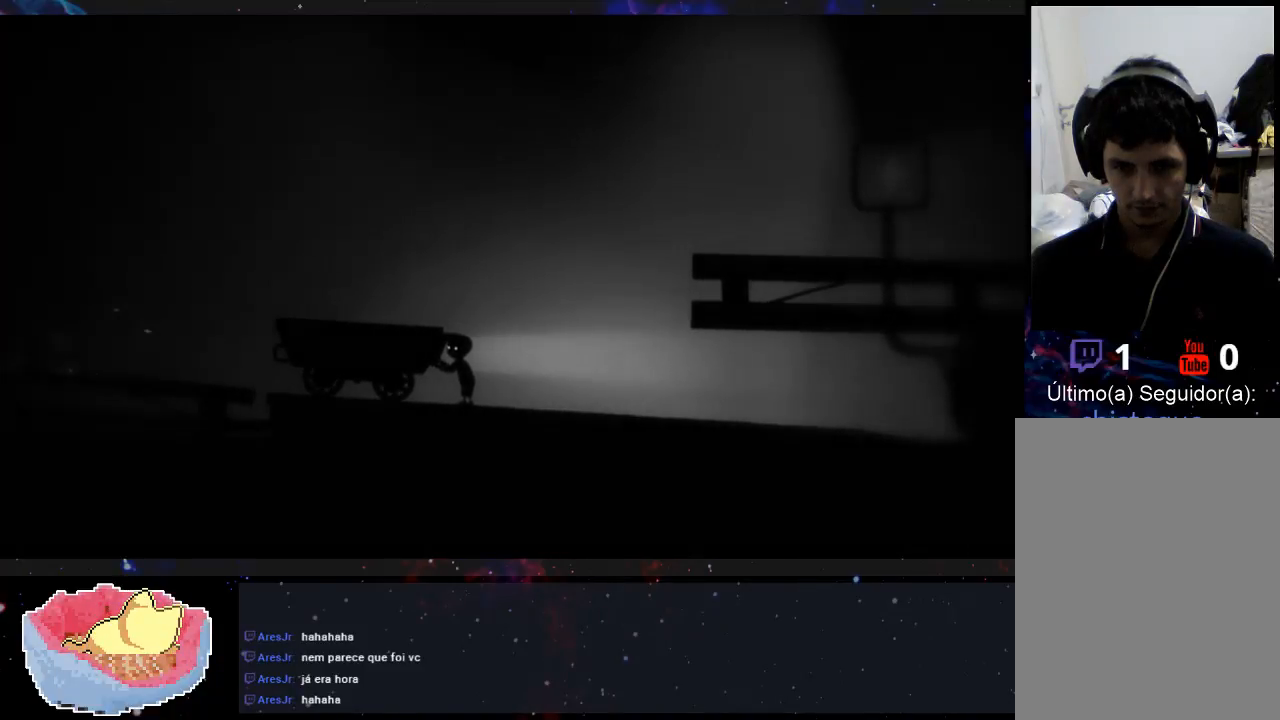
{"dt_ms": 500, "buttons": [], "left_stick": "center", "right_stick": "center", "events": []}
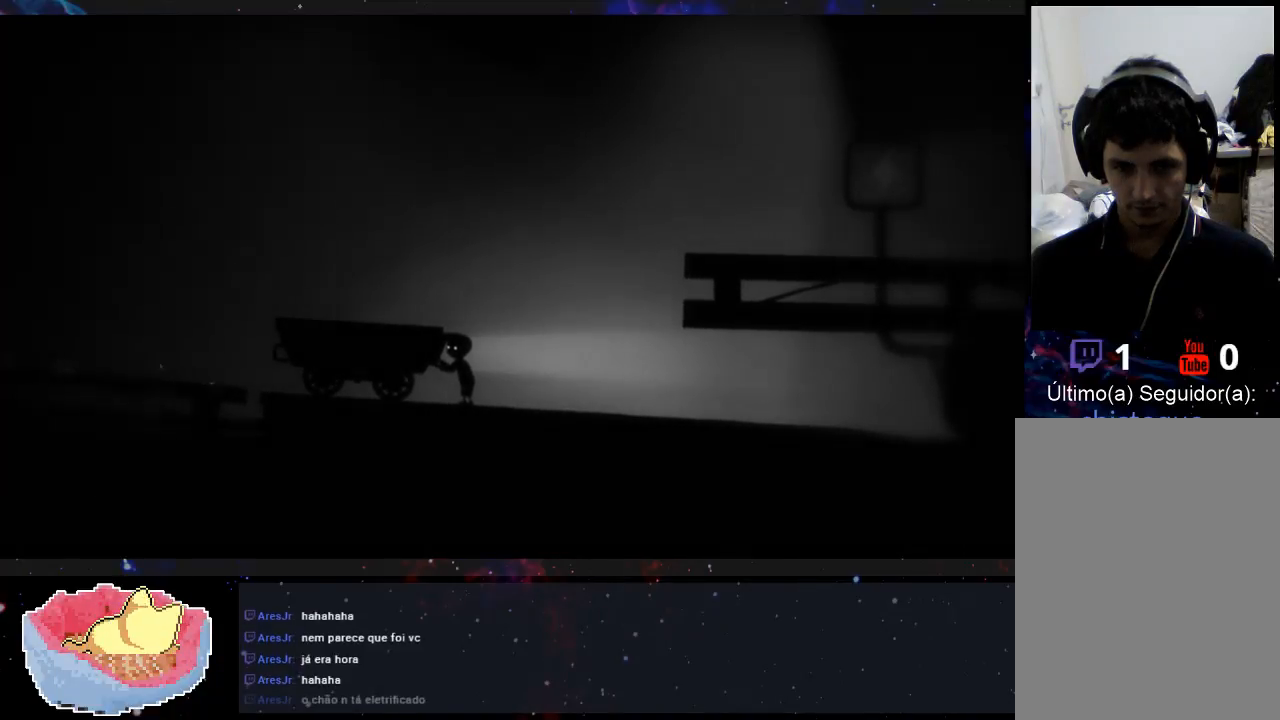
{"dt_ms": 500, "buttons": [], "left_stick": "center", "right_stick": "center", "events": []}
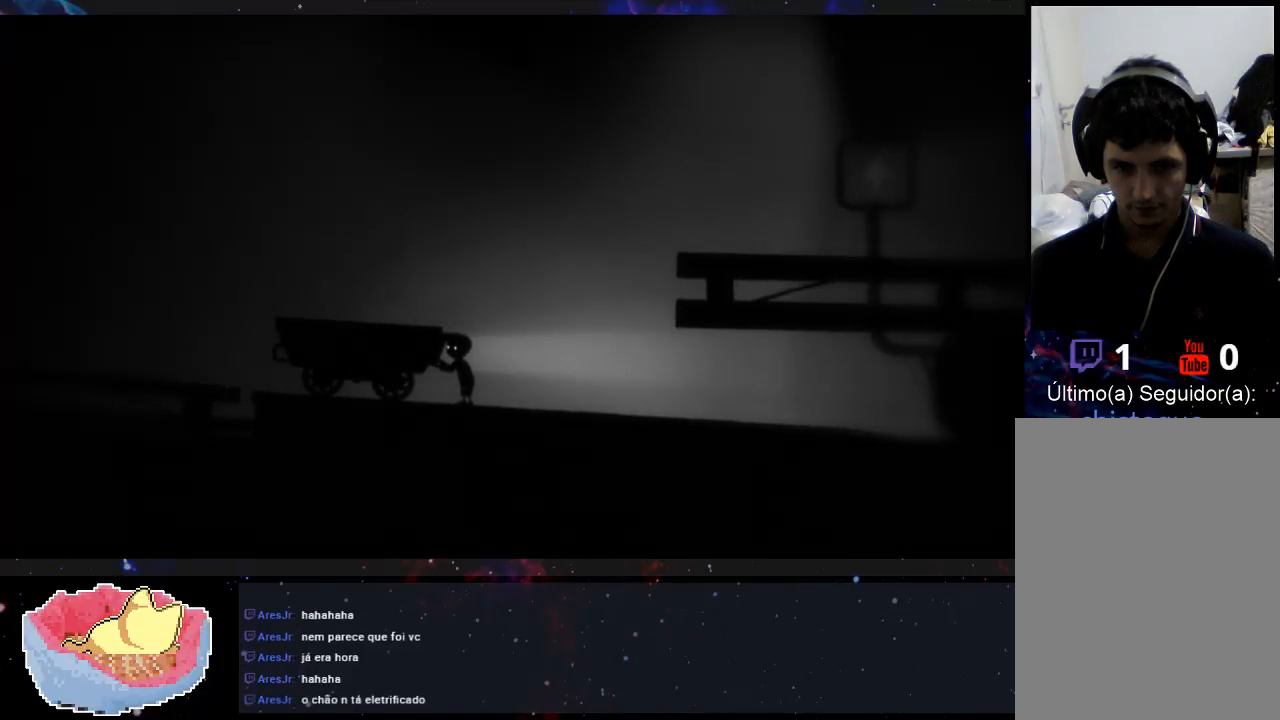
{"dt_ms": 500, "buttons": [], "left_stick": "center", "right_stick": "center", "events": []}
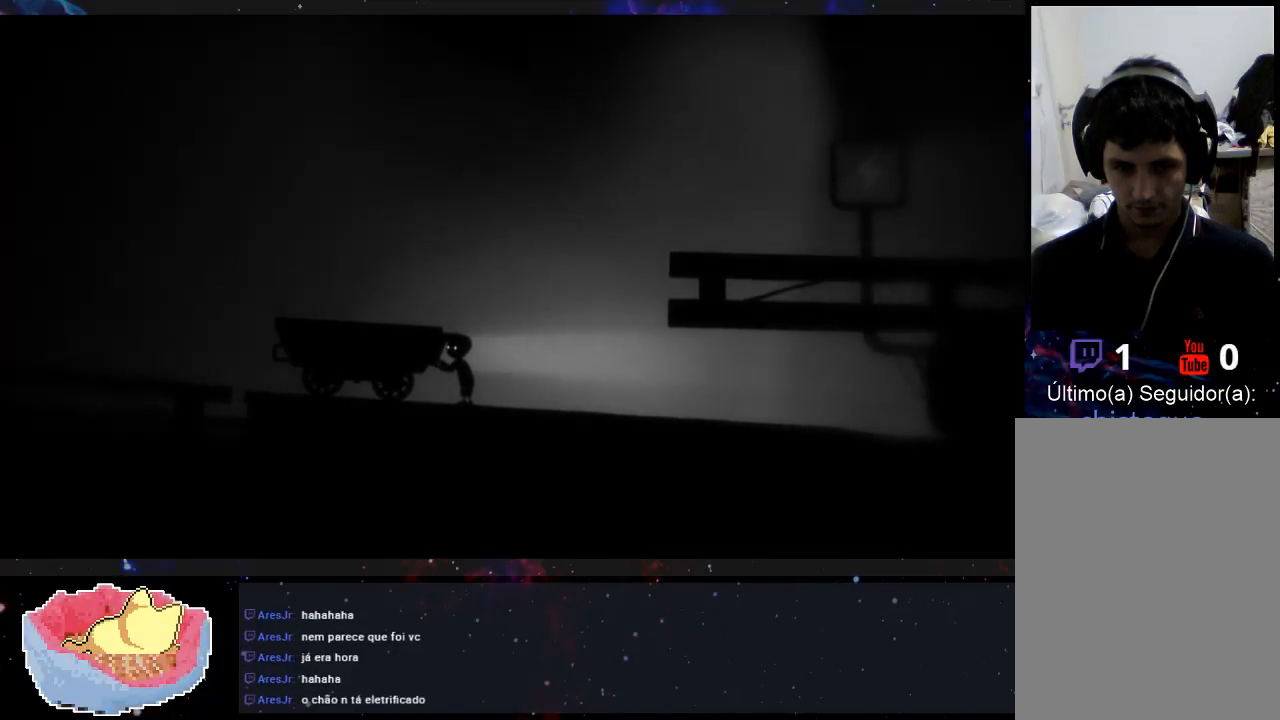
{"dt_ms": 500, "buttons": [], "left_stick": "center", "right_stick": "center", "events": [[33, "left_stick", "right"], [500, "left_stick", "center"]]}
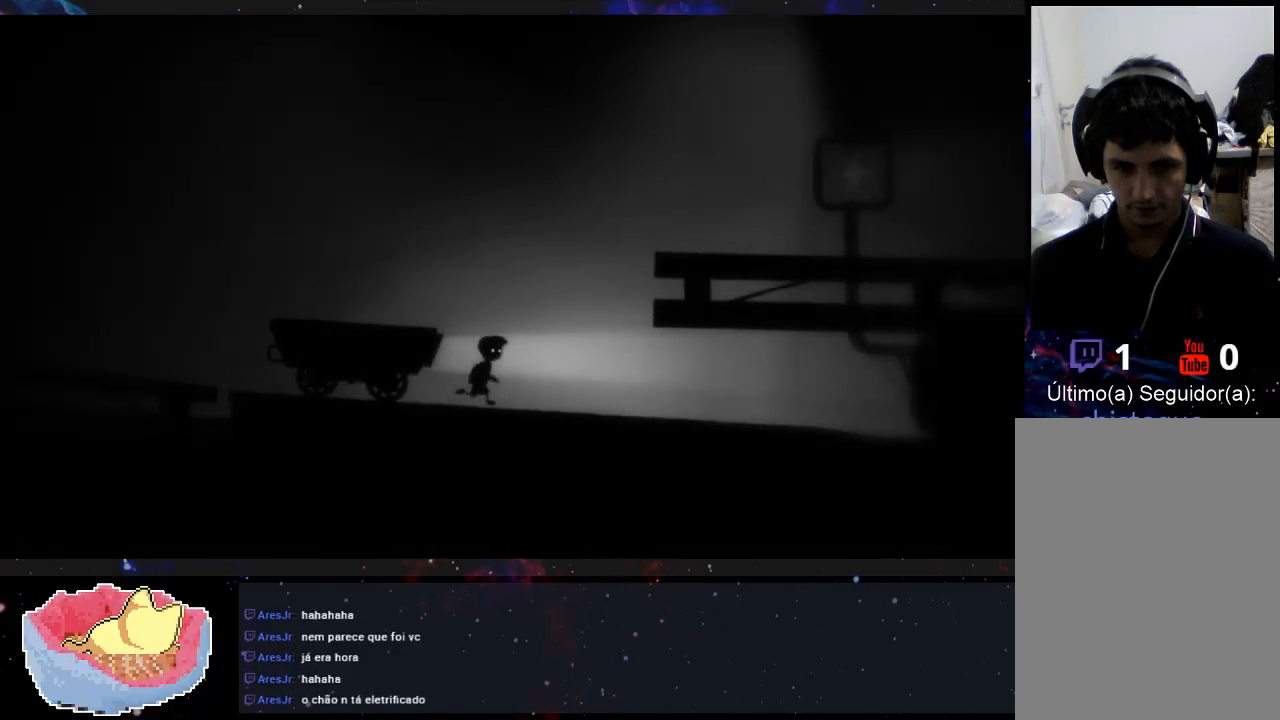
{"dt_ms": 500, "buttons": [], "left_stick": "left", "right_stick": "center", "events": [[300, "left_stick", "left"]]}
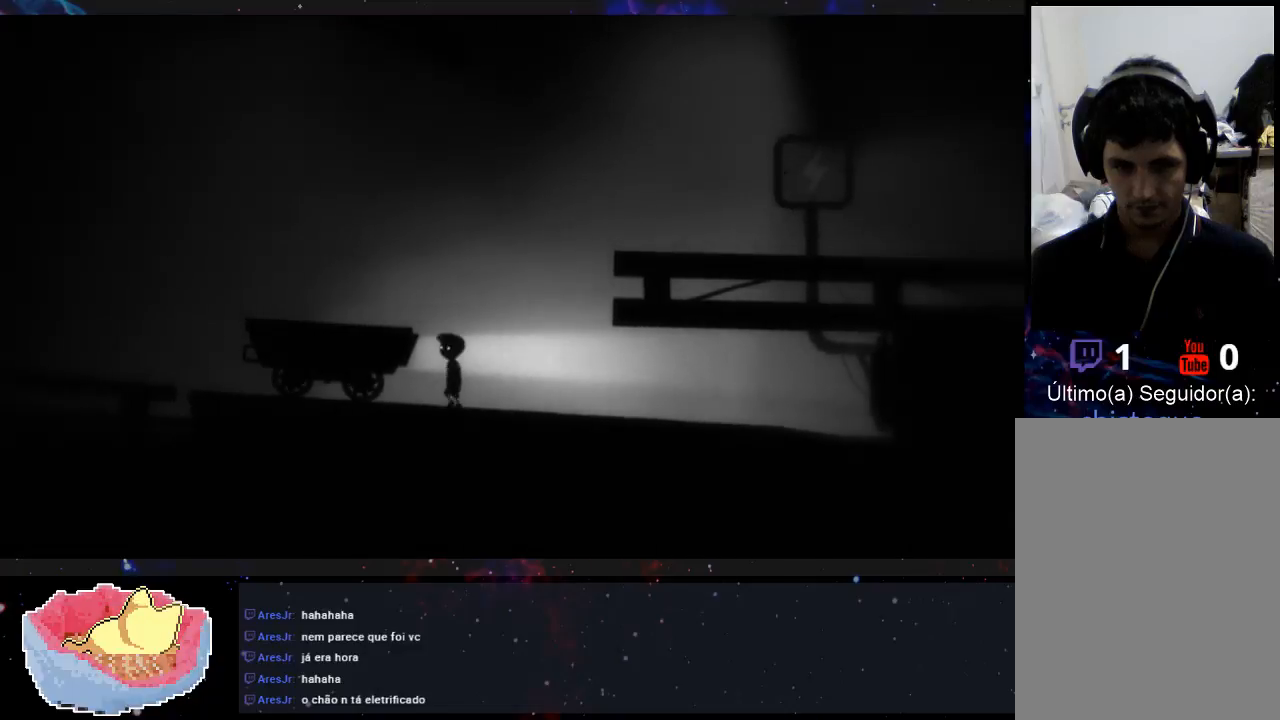
{"dt_ms": 500, "buttons": [], "left_stick": "center", "right_stick": "center", "events": [[233, "left_stick", "center"]]}
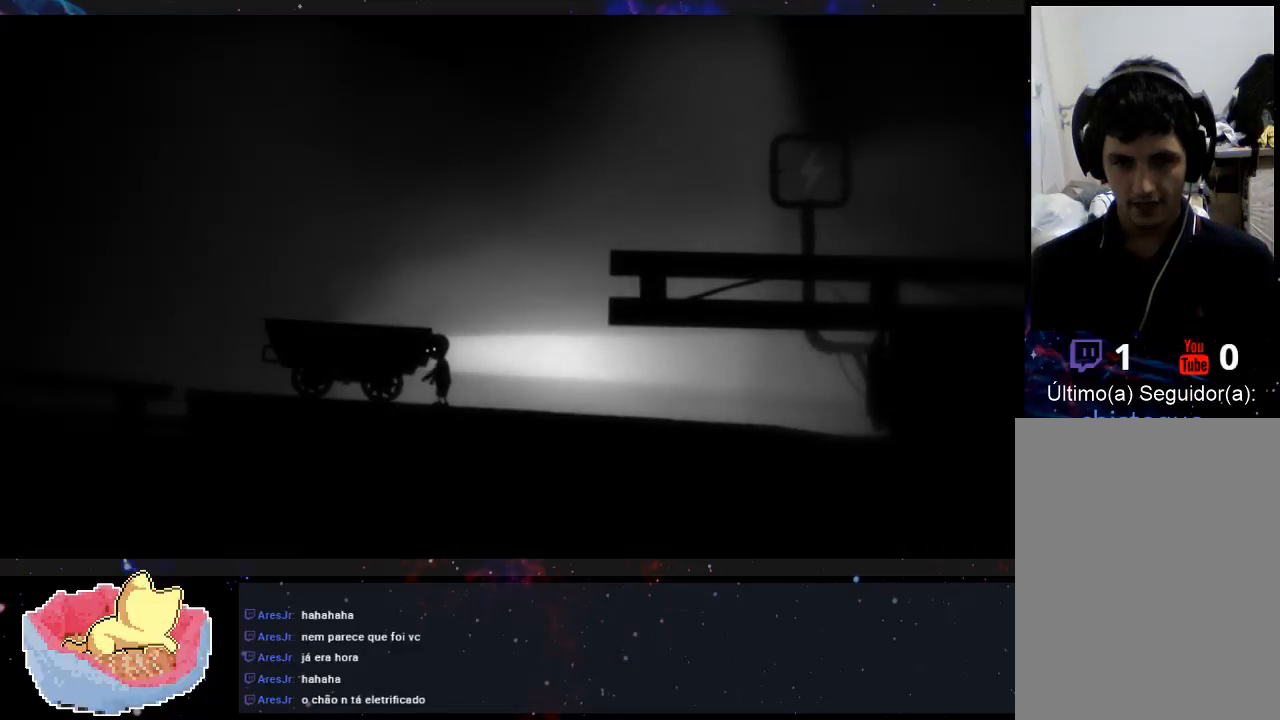
{"dt_ms": 500, "buttons": [], "left_stick": "right", "right_stick": "center", "events": [[133, "left_stick", "right"]]}